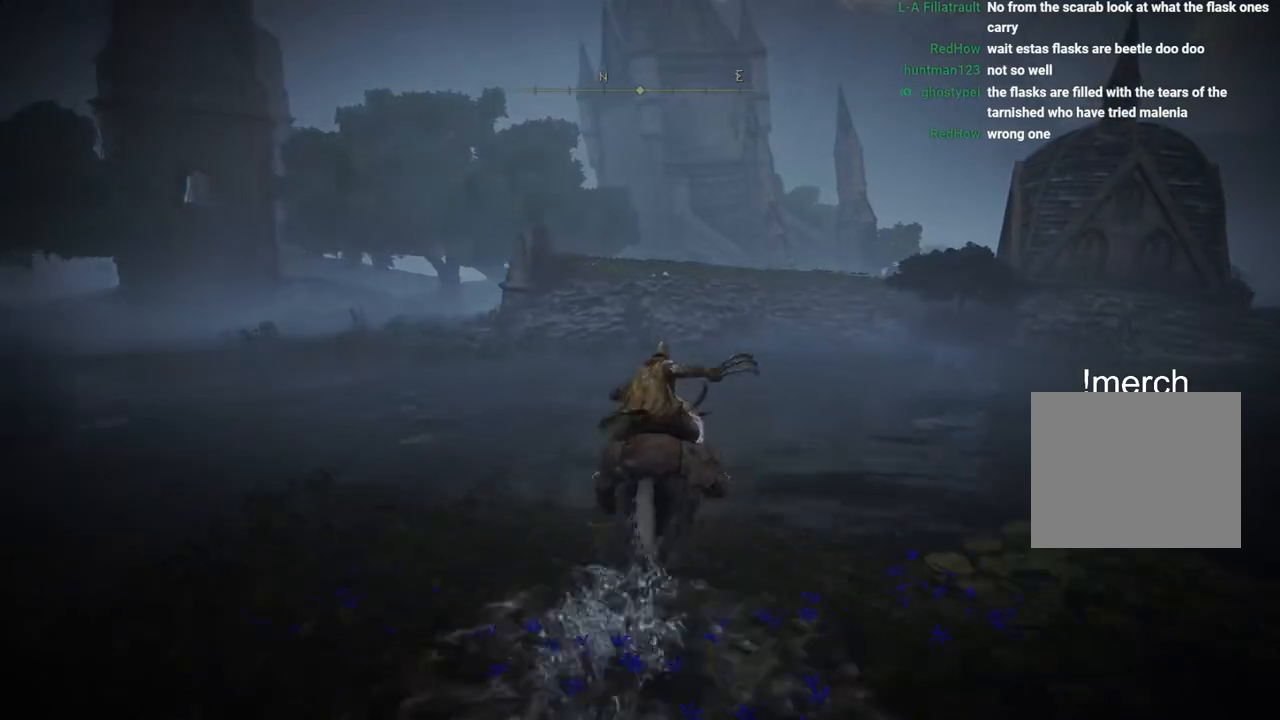
Gameplay with a controller (PlayStation layout); each line is a JSON object with the inputs held at the frame after it. "events" lists button and stick changes between this image and that frame as [ms after this image, input, new state], when the widget could be followed in between.
{"buttons": [], "left_stick": "up", "right_stick": "center", "events": []}
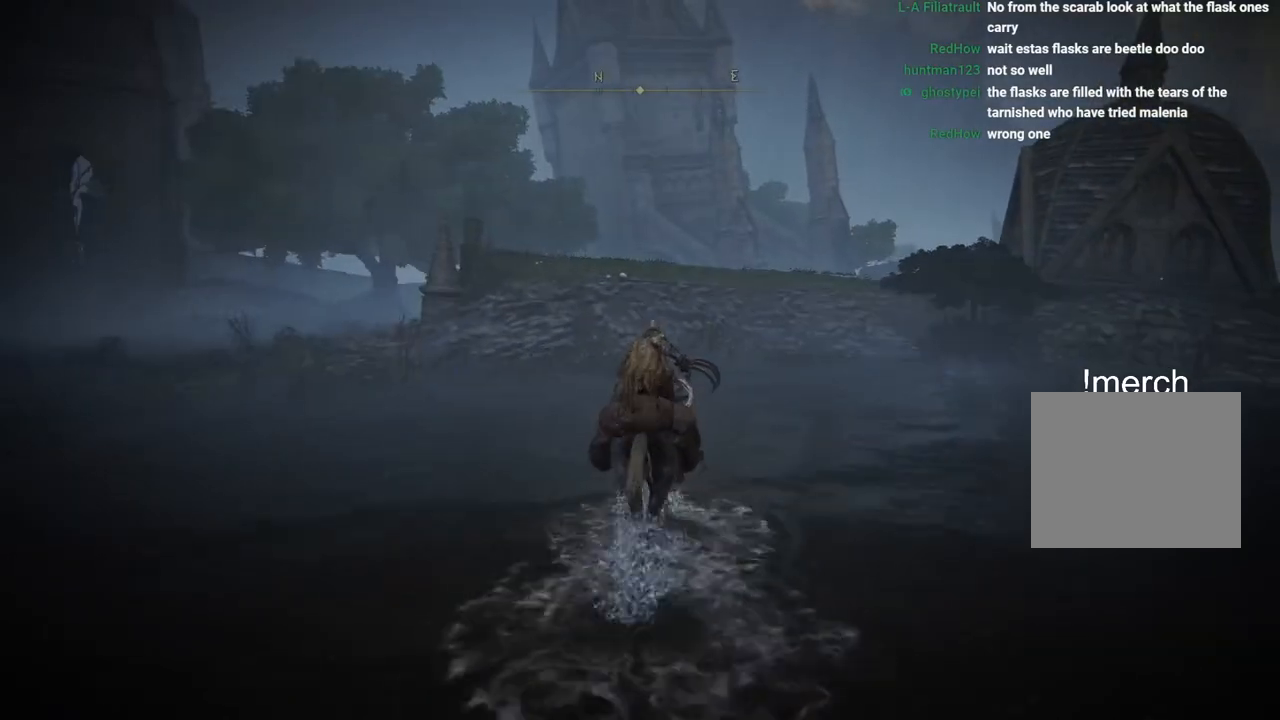
{"buttons": [], "left_stick": "up", "right_stick": "center", "events": []}
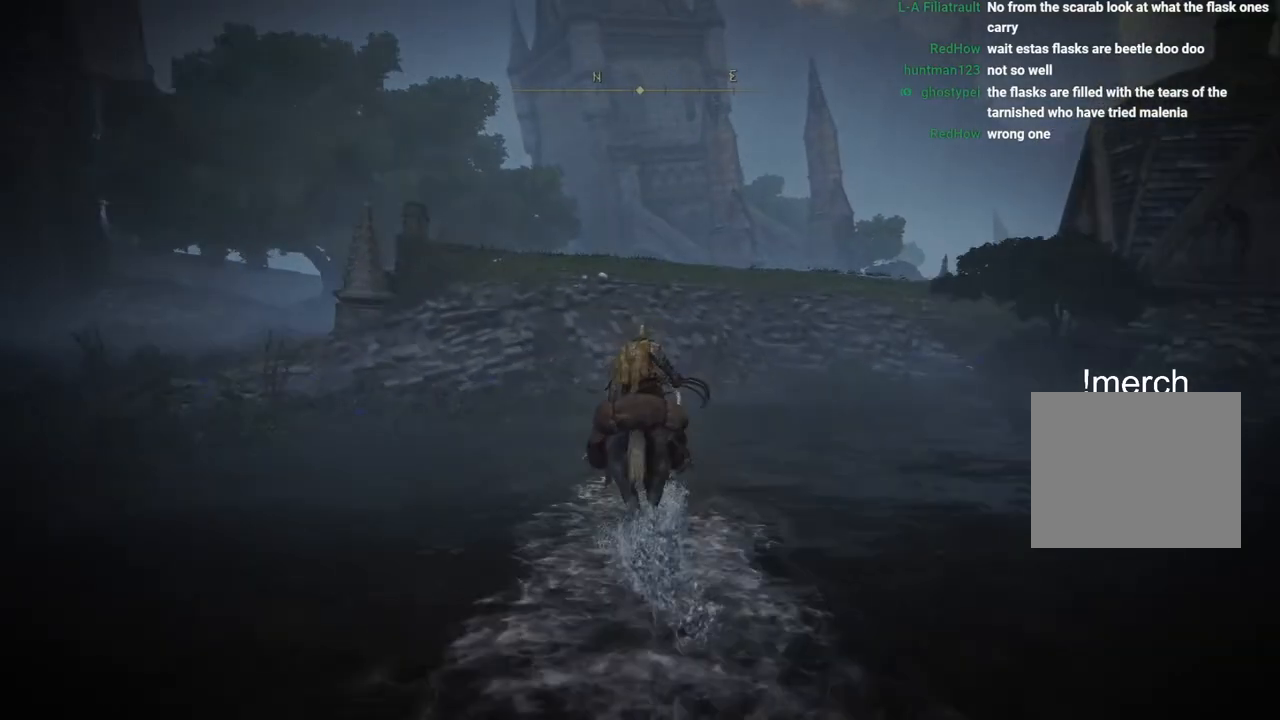
{"buttons": [], "left_stick": "up", "right_stick": "center", "events": []}
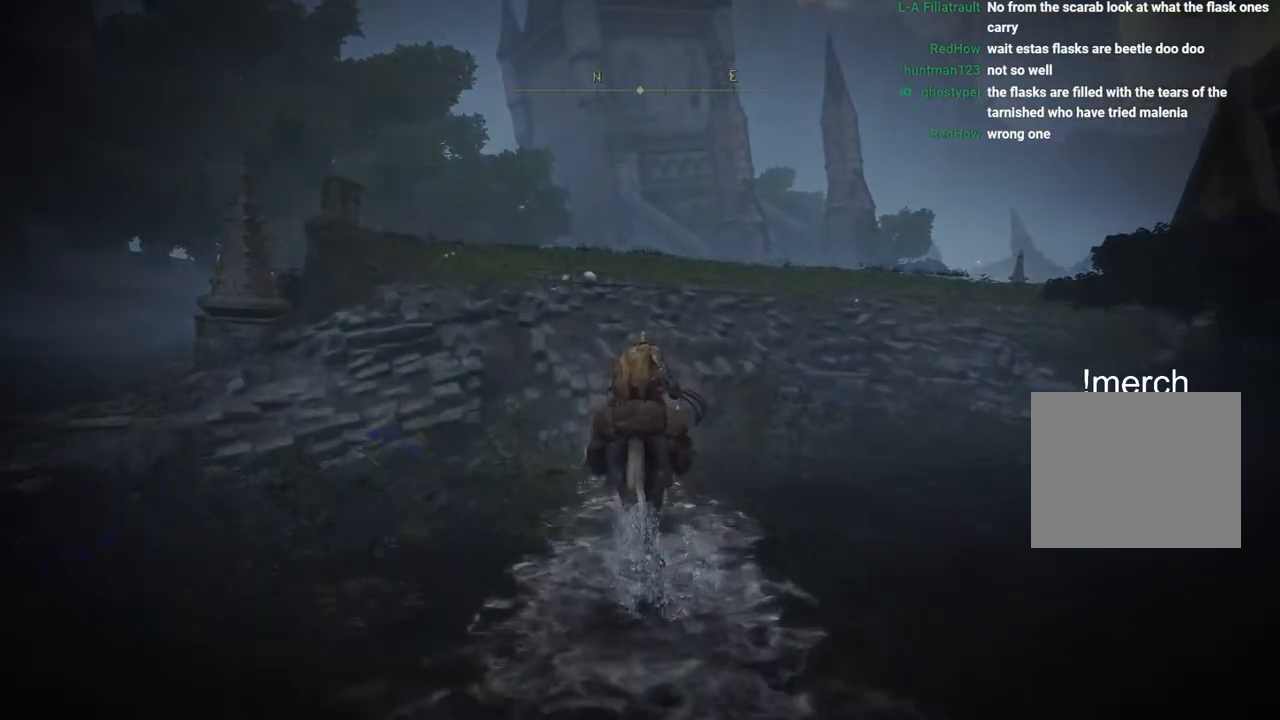
{"buttons": [], "left_stick": "up", "right_stick": "center", "events": []}
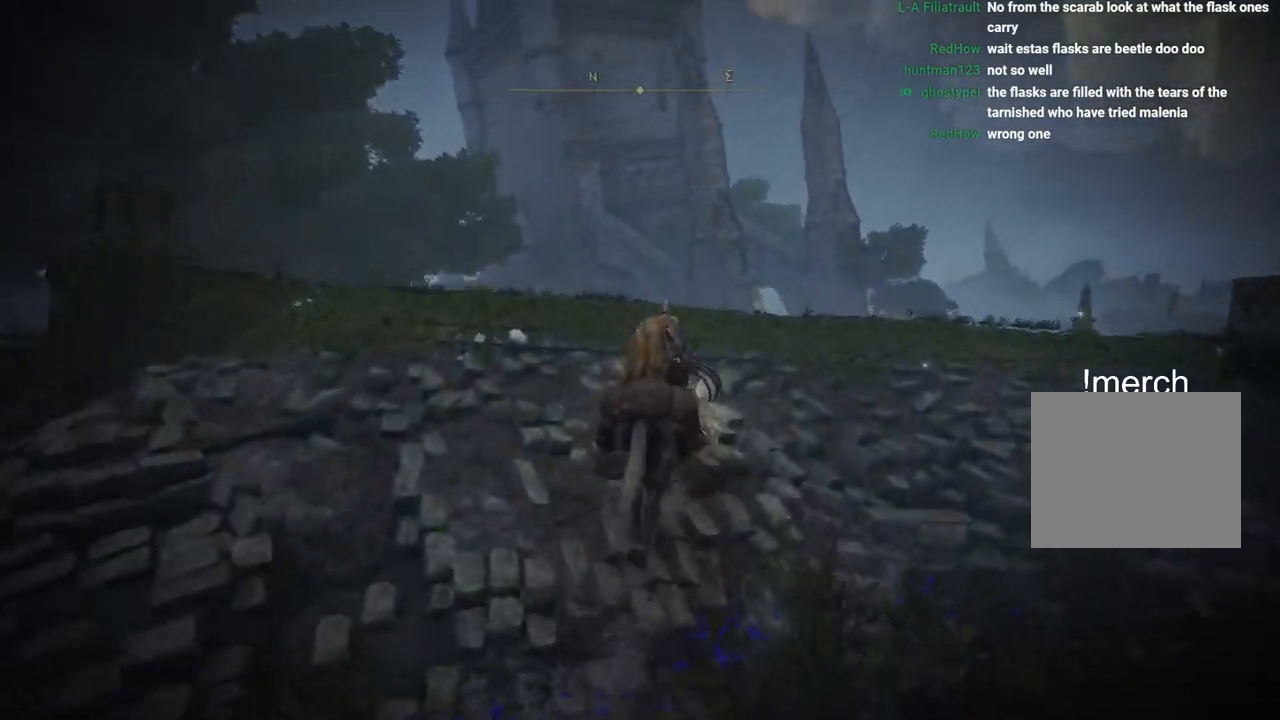
{"buttons": [], "left_stick": "up", "right_stick": "center", "events": [[83, "CROSS", "down"], [183, "CROSS", "up"]]}
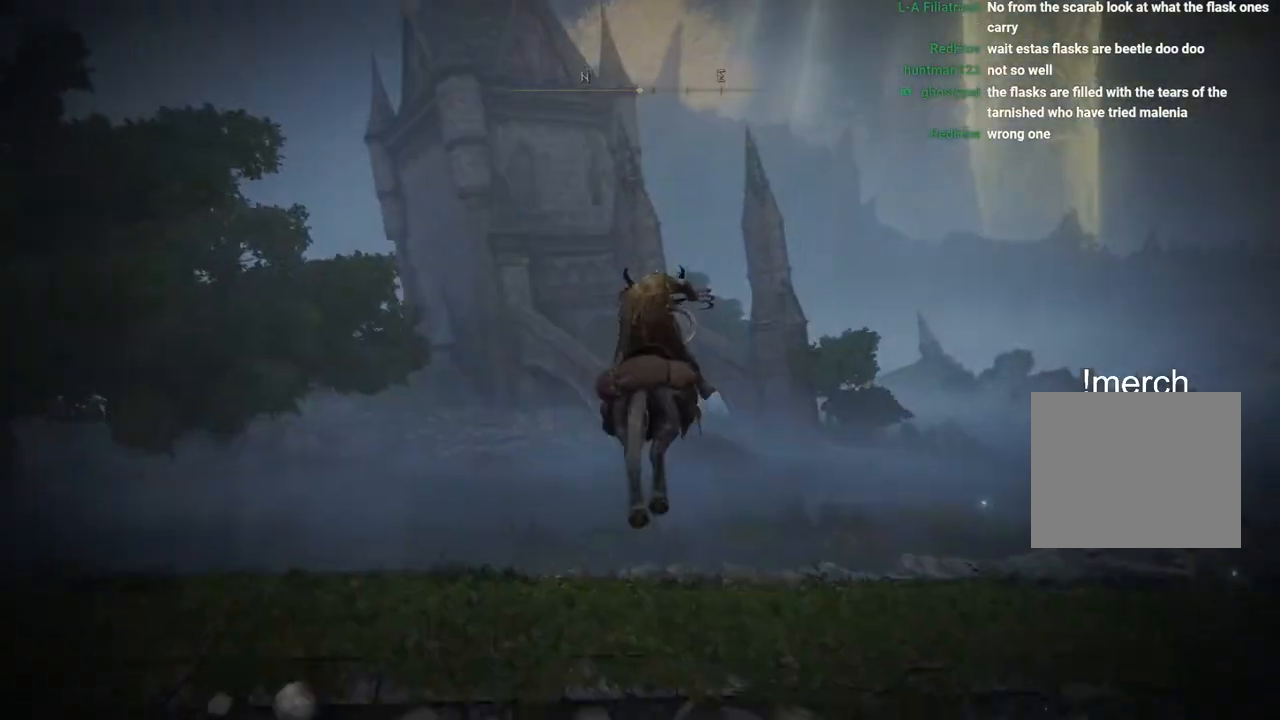
{"buttons": ["CIRCLE"], "left_stick": "up", "right_stick": "center", "events": [[483, "CIRCLE", "down"]]}
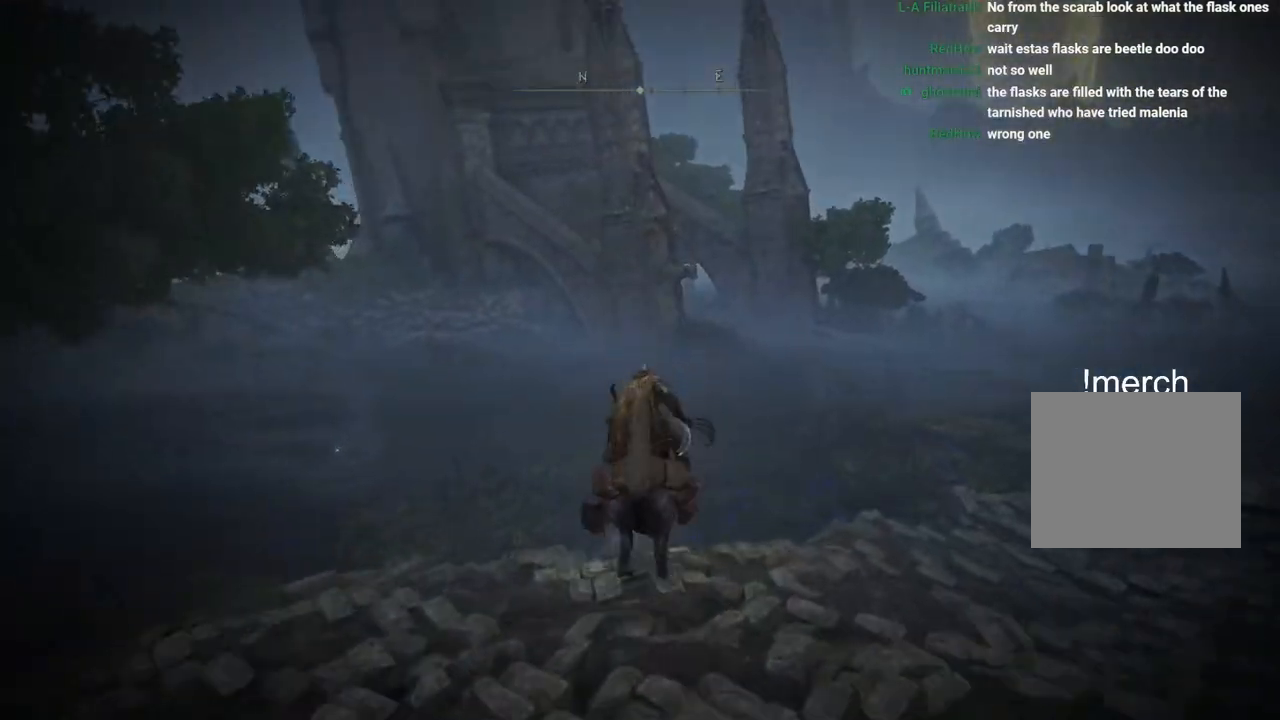
{"buttons": [], "left_stick": "up", "right_stick": "center", "events": [[67, "CIRCLE", "up"], [167, "CIRCLE", "down"], [250, "CIRCLE", "up"]]}
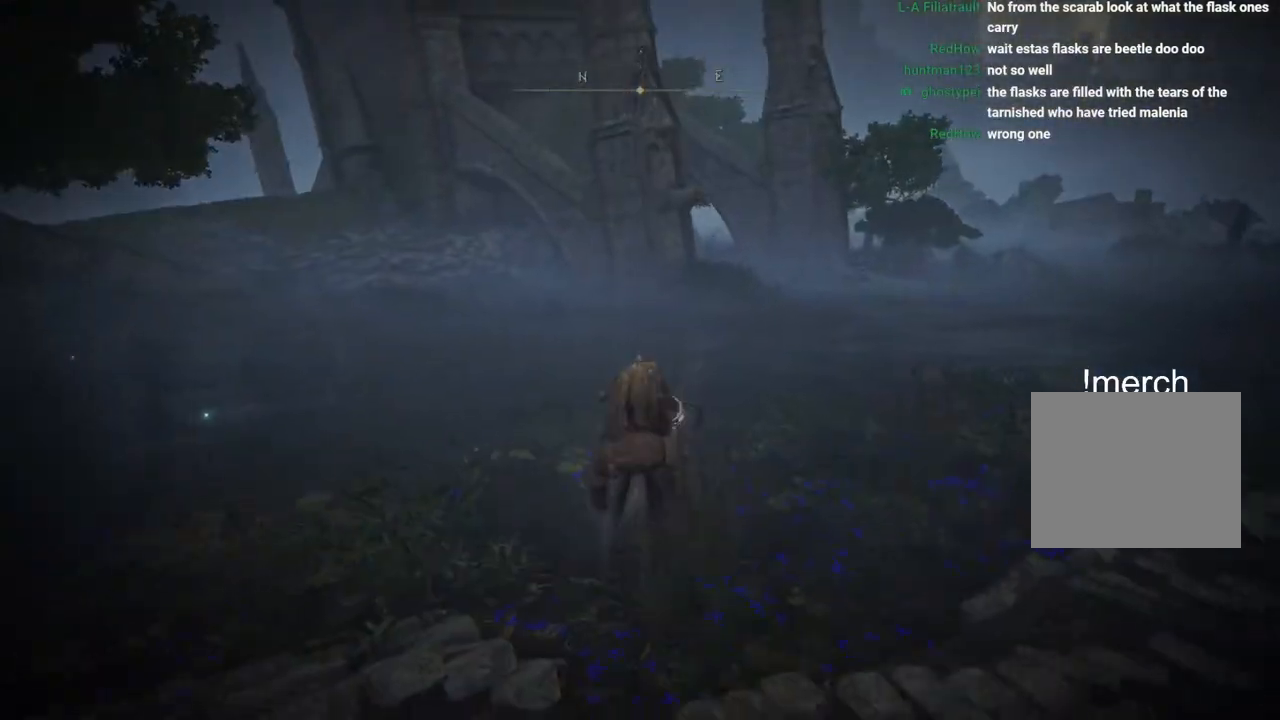
{"buttons": [], "left_stick": "up", "right_stick": "center", "events": []}
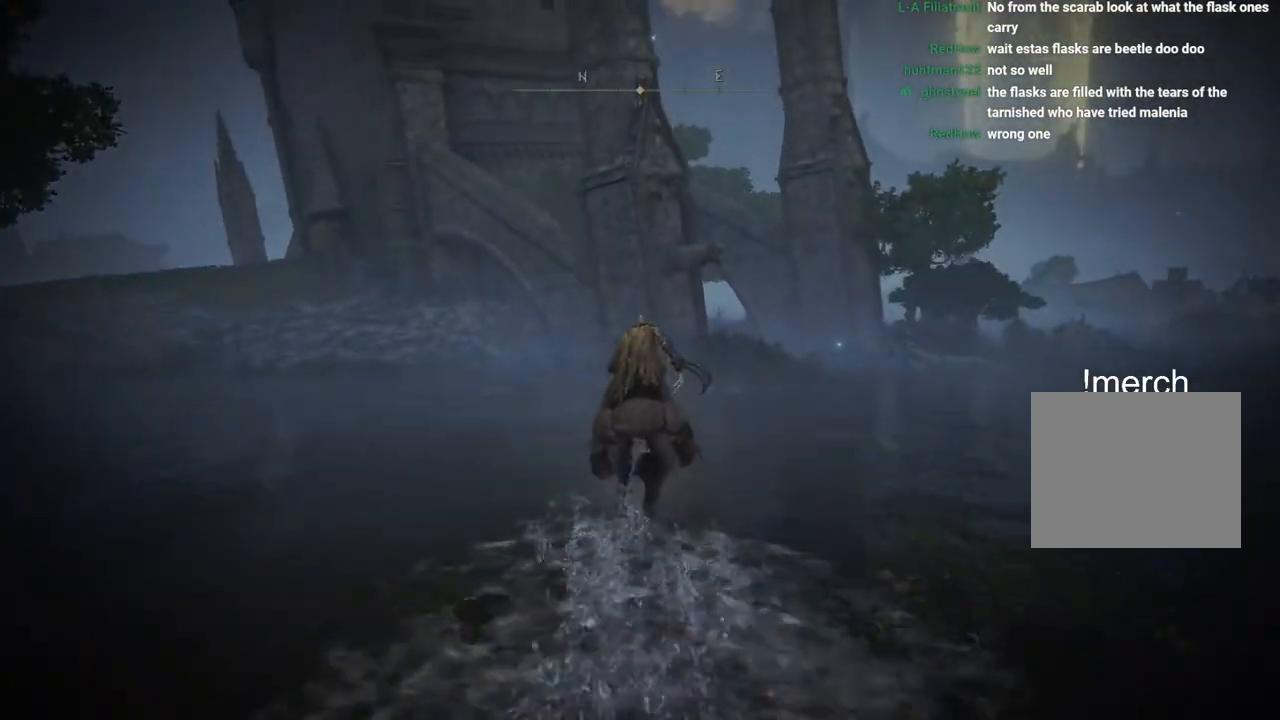
{"buttons": [], "left_stick": "up", "right_stick": "right", "events": [[267, "right_stick", "right"]]}
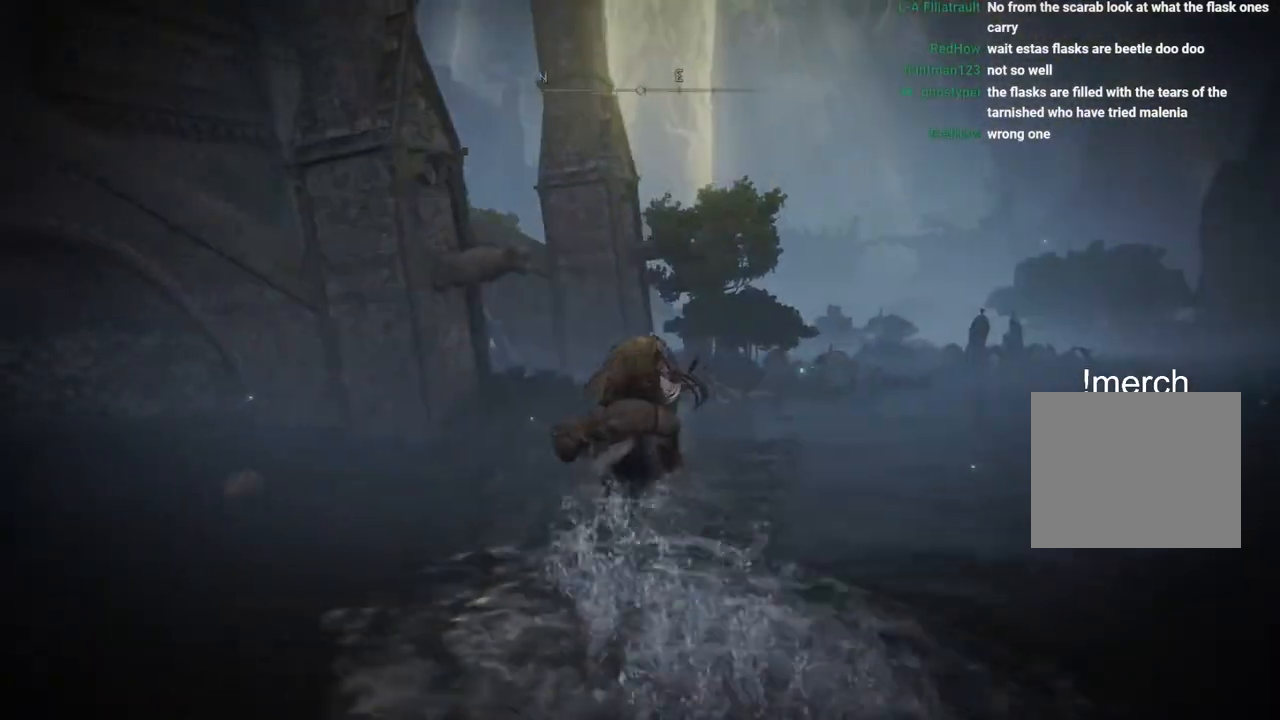
{"buttons": [], "left_stick": "up", "right_stick": "center", "events": [[150, "right_stick", "center"]]}
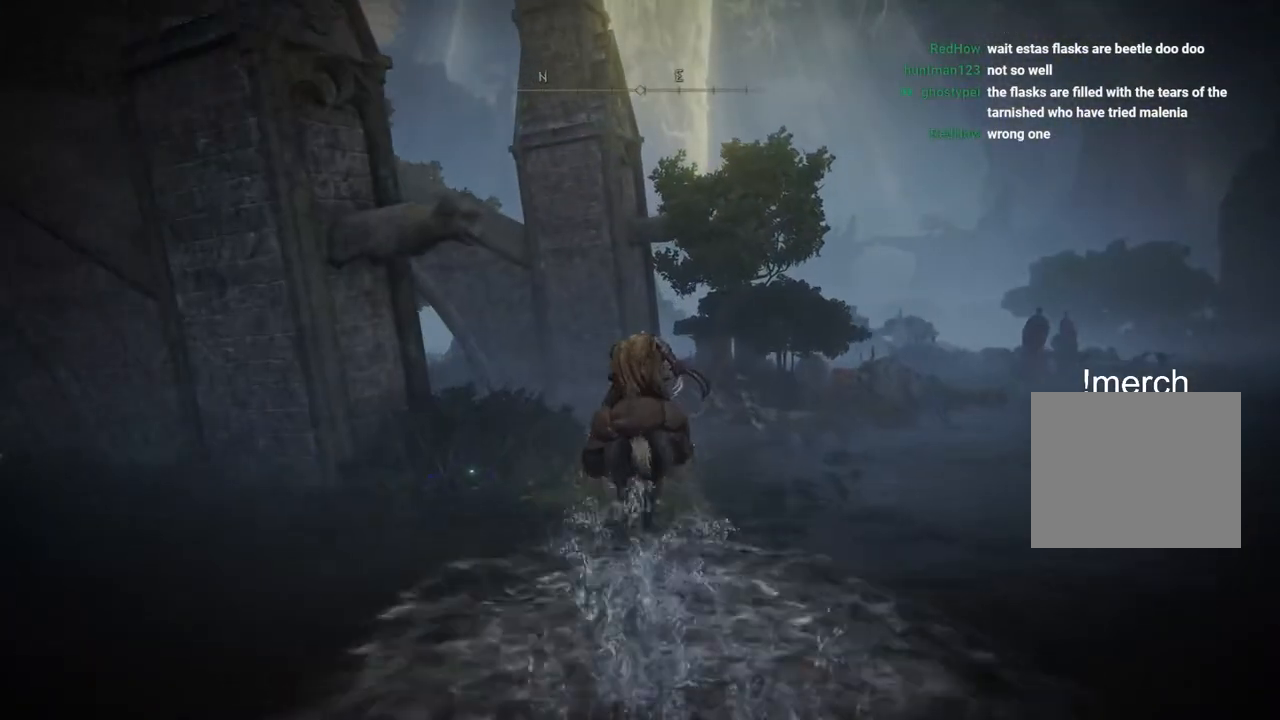
{"buttons": [], "left_stick": "up", "right_stick": "center", "events": [[300, "CIRCLE", "down"], [417, "CIRCLE", "up"]]}
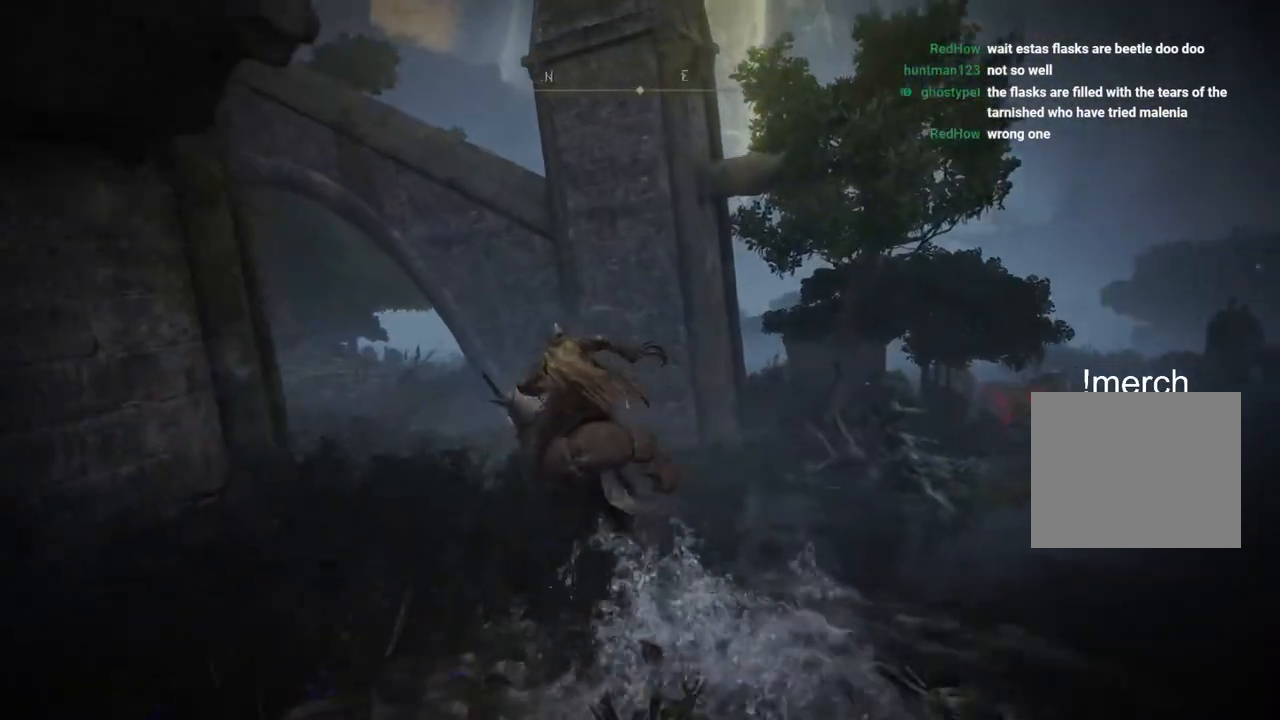
{"buttons": [], "left_stick": "up", "right_stick": "center", "events": []}
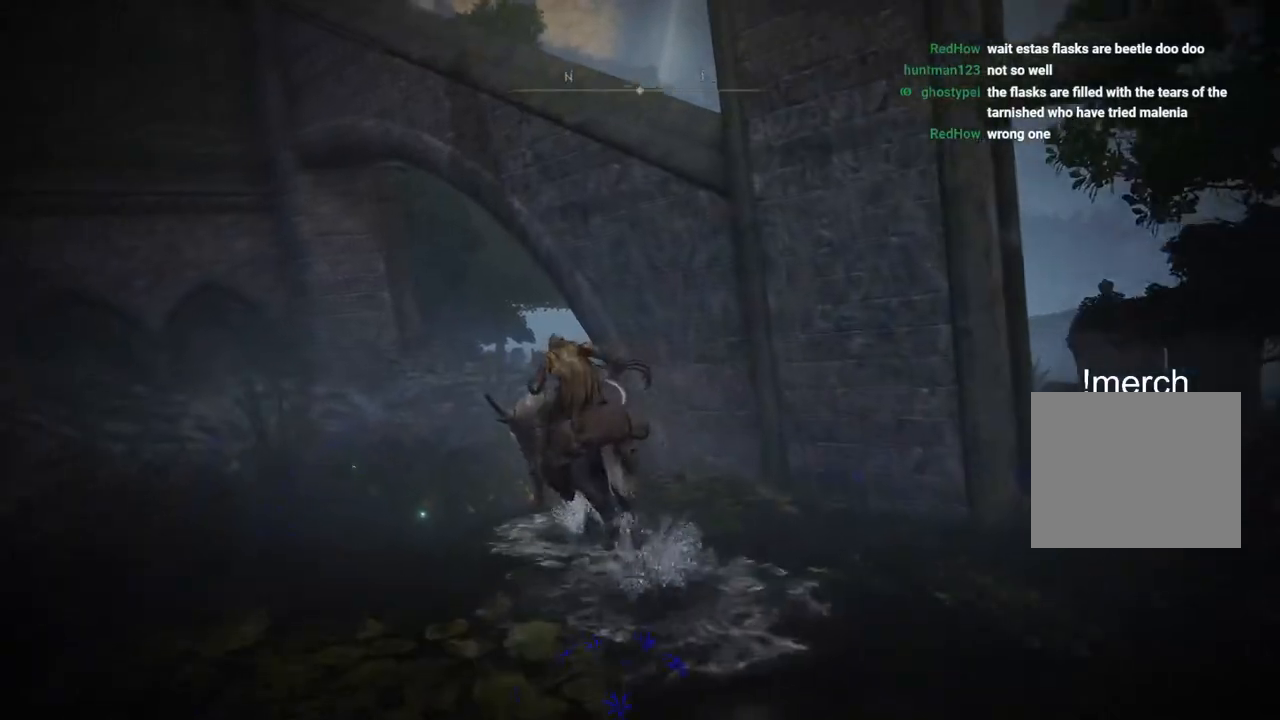
{"buttons": [], "left_stick": "up", "right_stick": "center", "events": []}
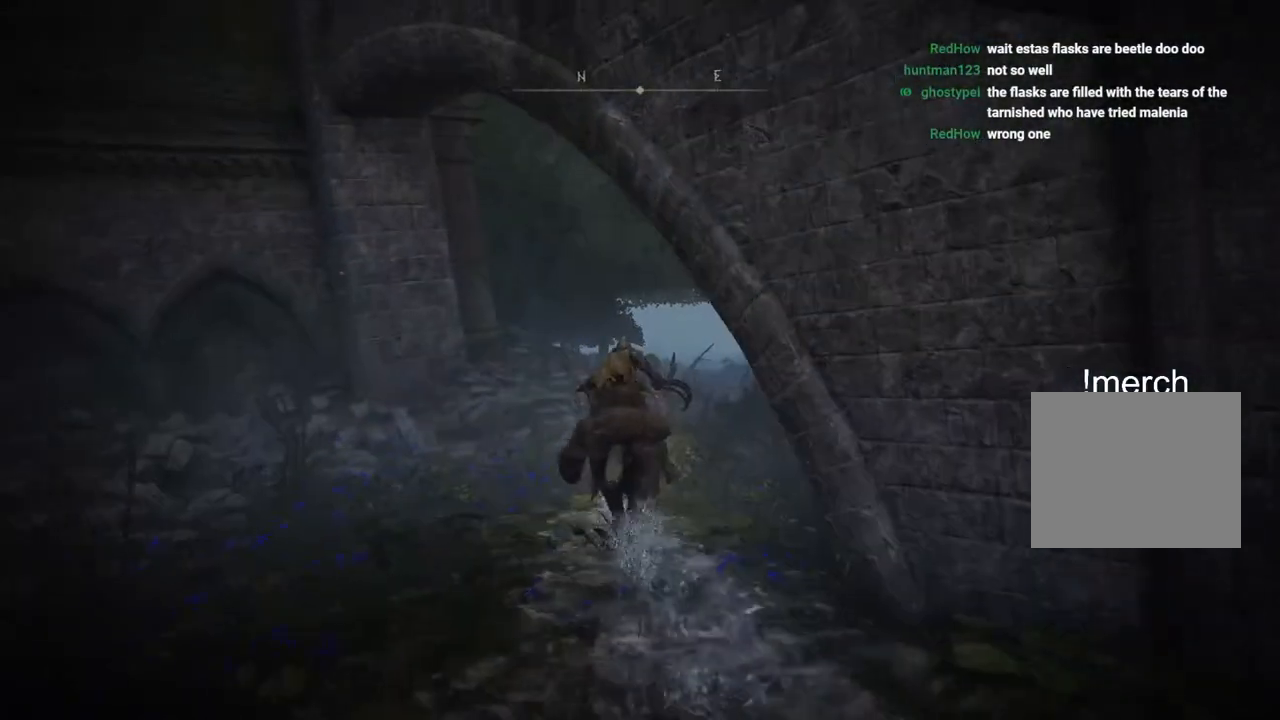
{"buttons": [], "left_stick": "up", "right_stick": "center", "events": []}
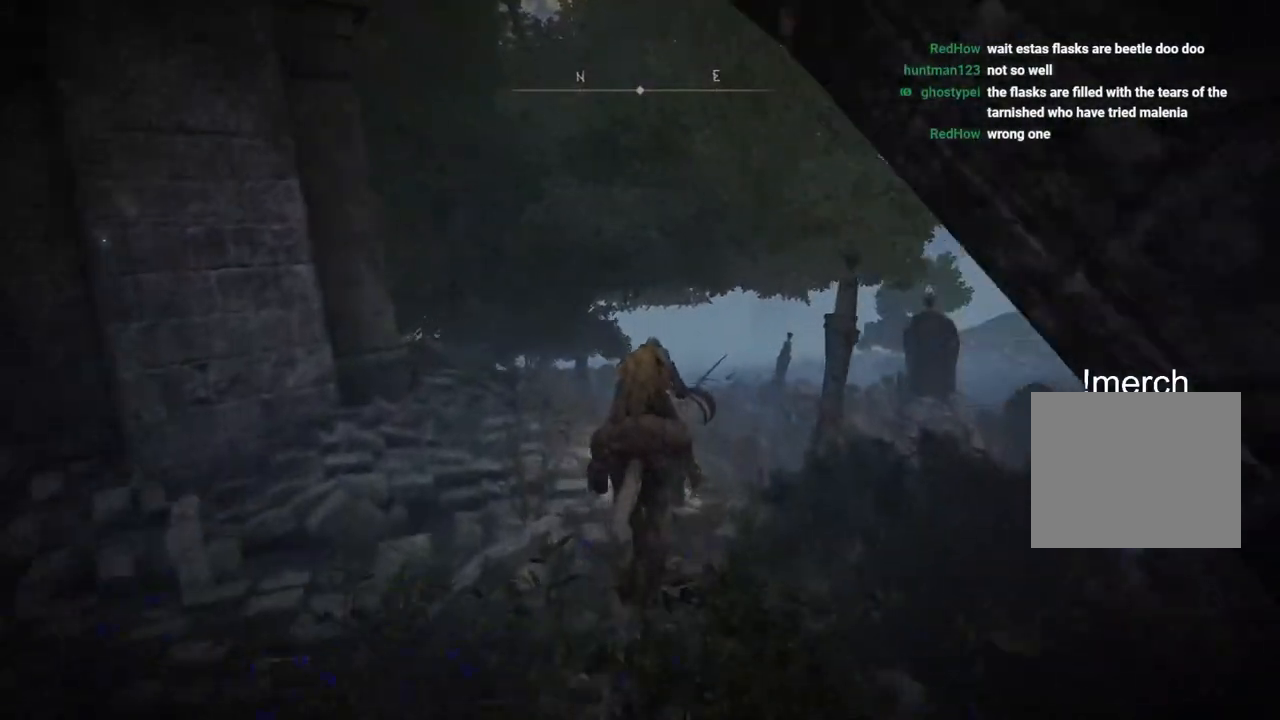
{"buttons": [], "left_stick": "up", "right_stick": "center", "events": []}
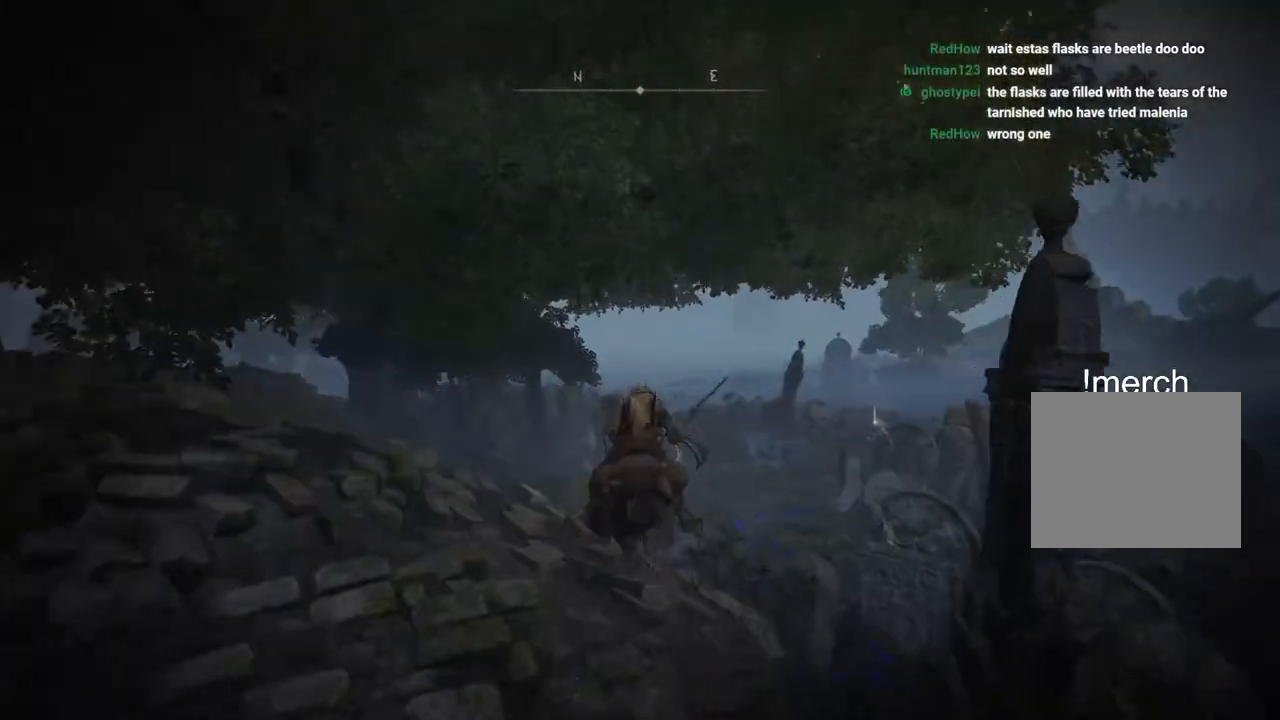
{"buttons": ["CROSS"], "left_stick": "up", "right_stick": "center", "events": [[433, "CROSS", "down"]]}
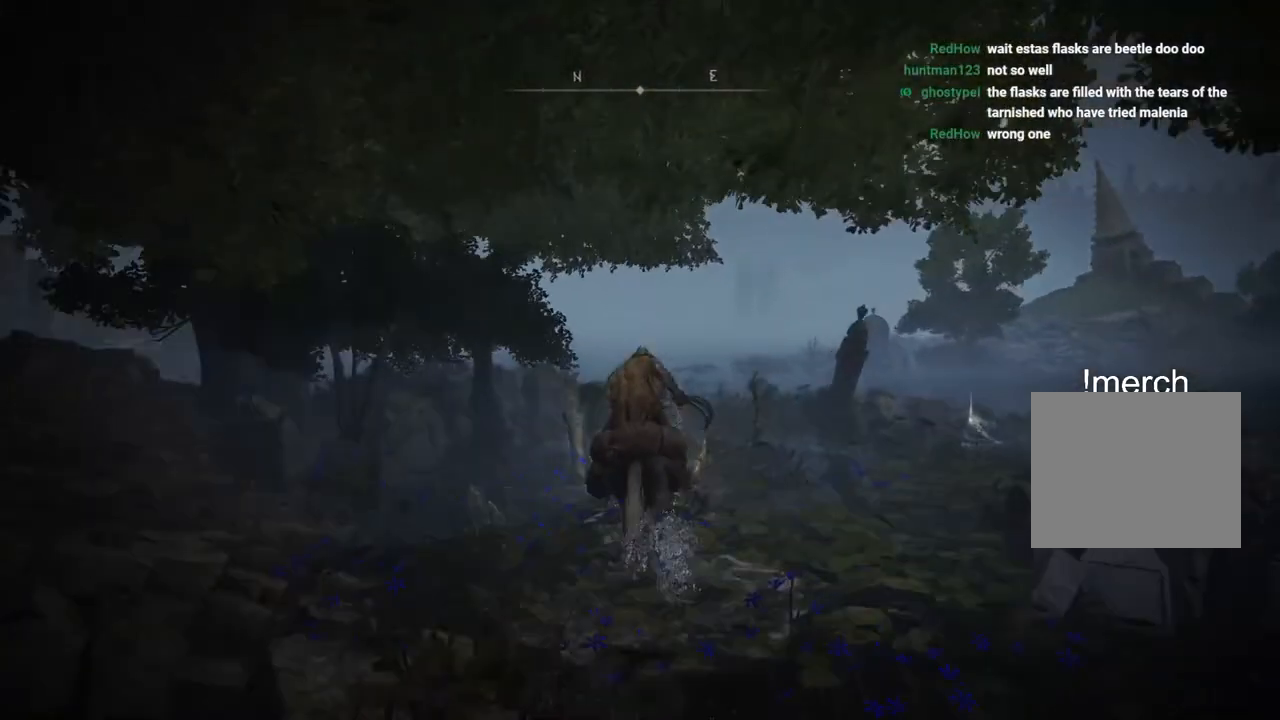
{"buttons": [], "left_stick": "up", "right_stick": "center", "events": [[17, "CROSS", "up"]]}
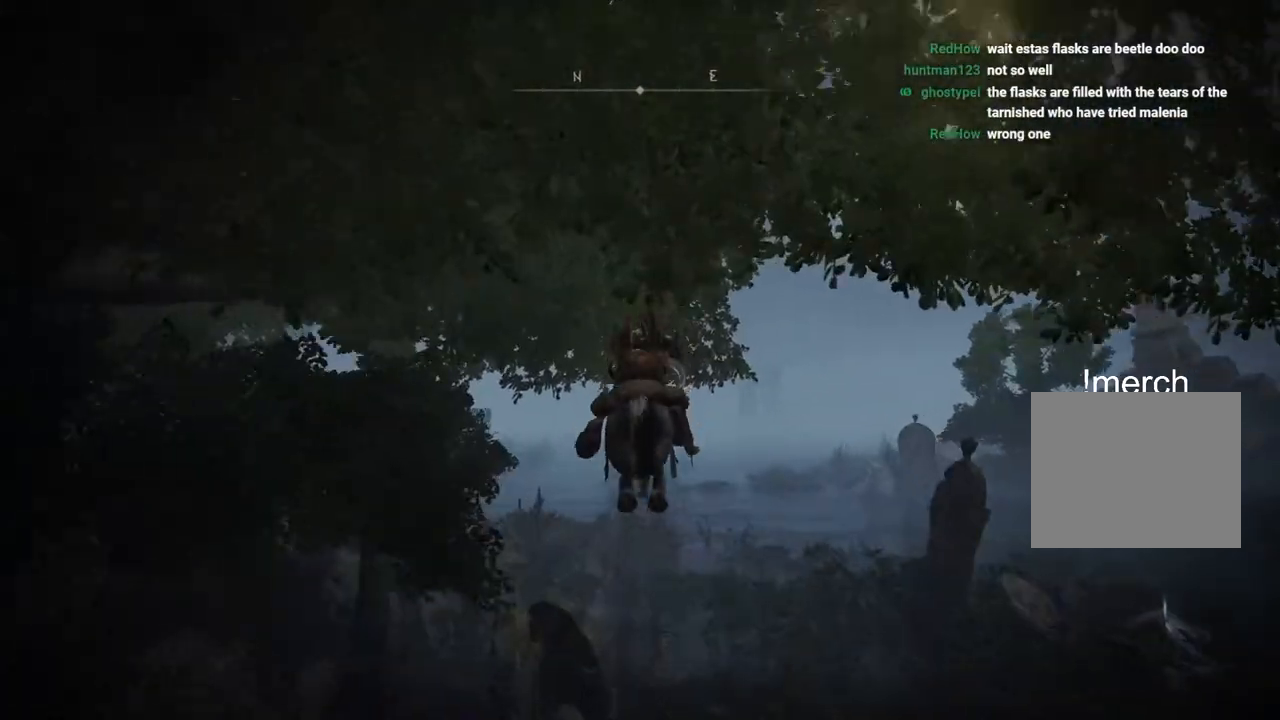
{"buttons": ["CIRCLE"], "left_stick": "up", "right_stick": "center", "events": [[233, "CIRCLE", "down"], [350, "CIRCLE", "up"], [467, "CIRCLE", "down"]]}
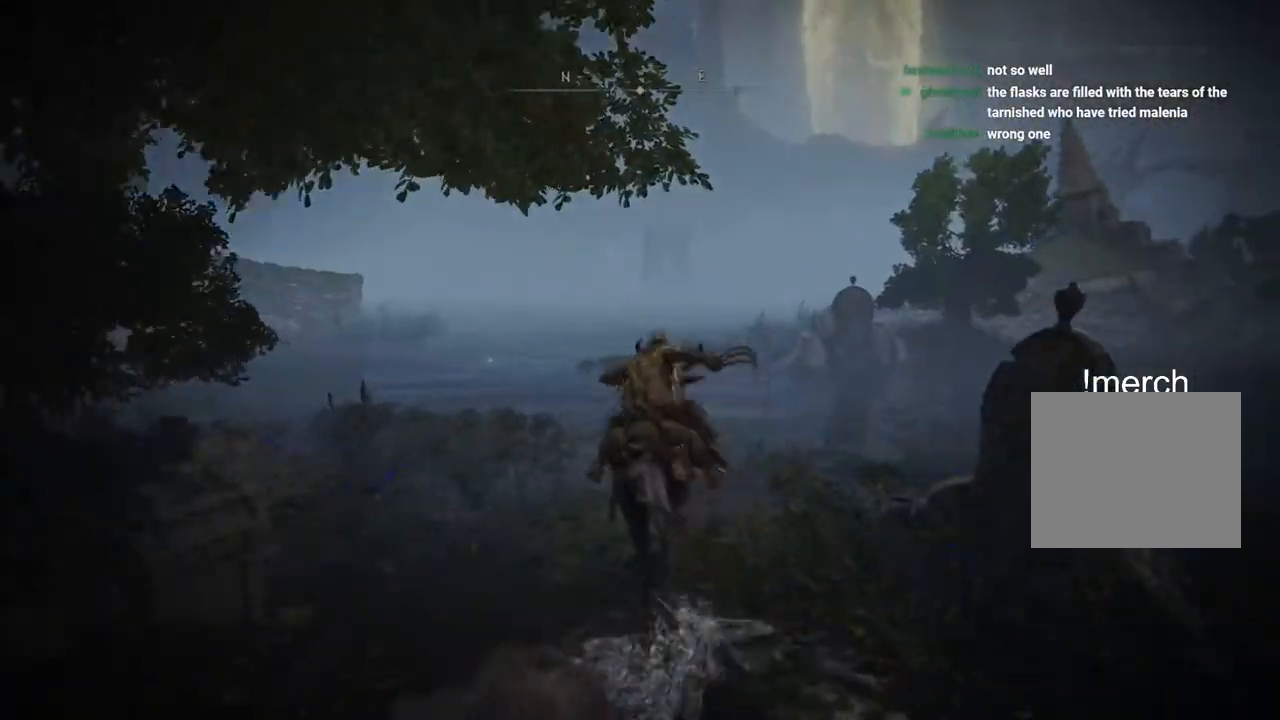
{"buttons": [], "left_stick": "up", "right_stick": "center", "events": [[17, "CIRCLE", "up"]]}
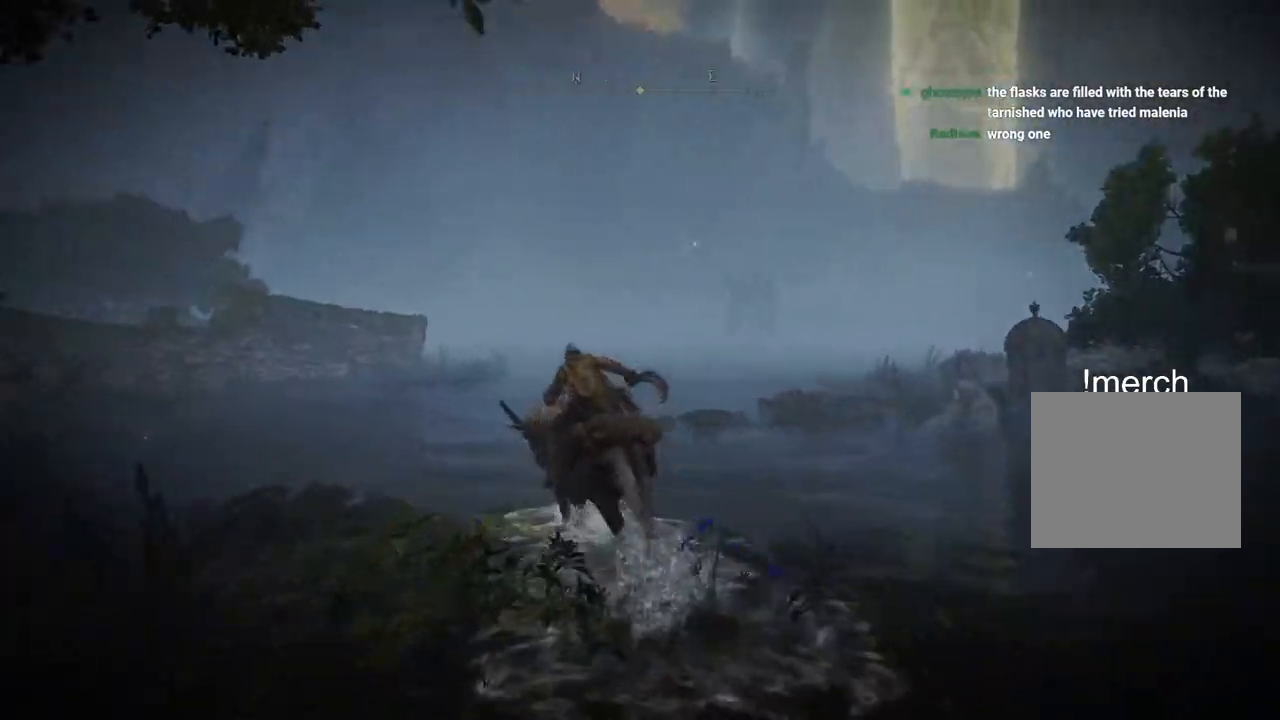
{"buttons": [], "left_stick": "up", "right_stick": "center", "events": []}
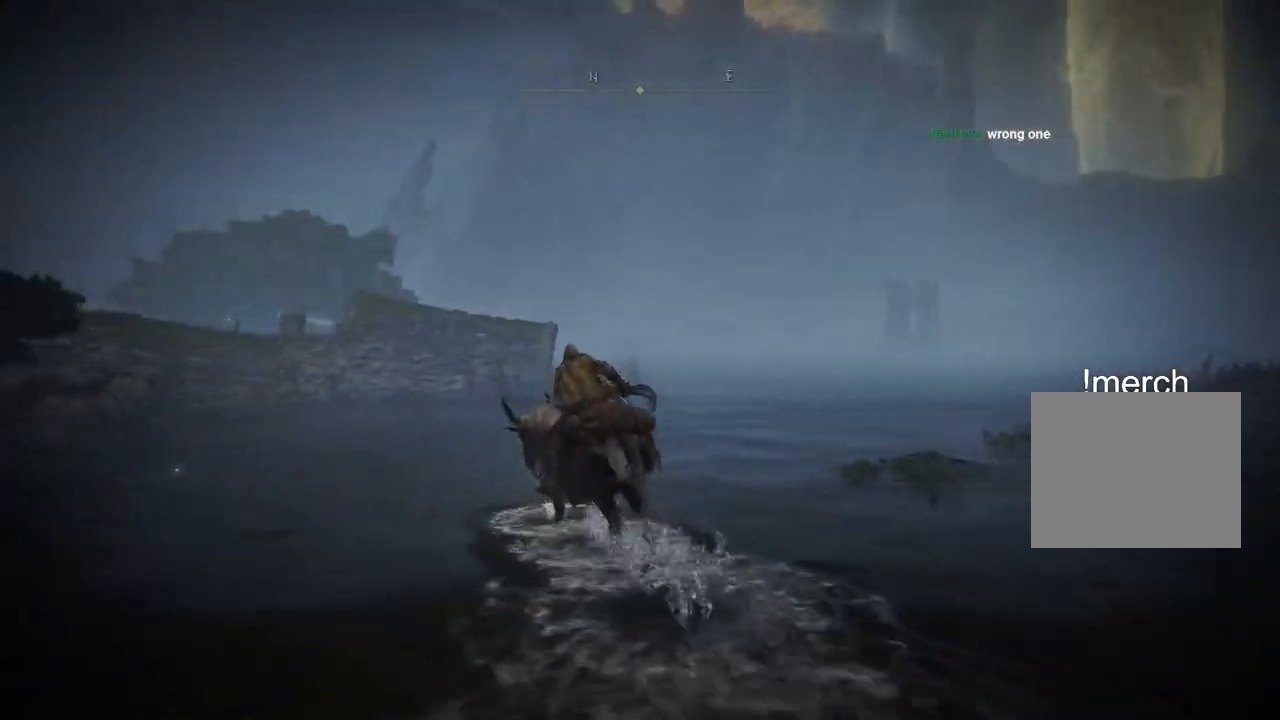
{"buttons": [], "left_stick": "up", "right_stick": "center", "events": [[317, "CIRCLE", "down"], [383, "CIRCLE", "up"]]}
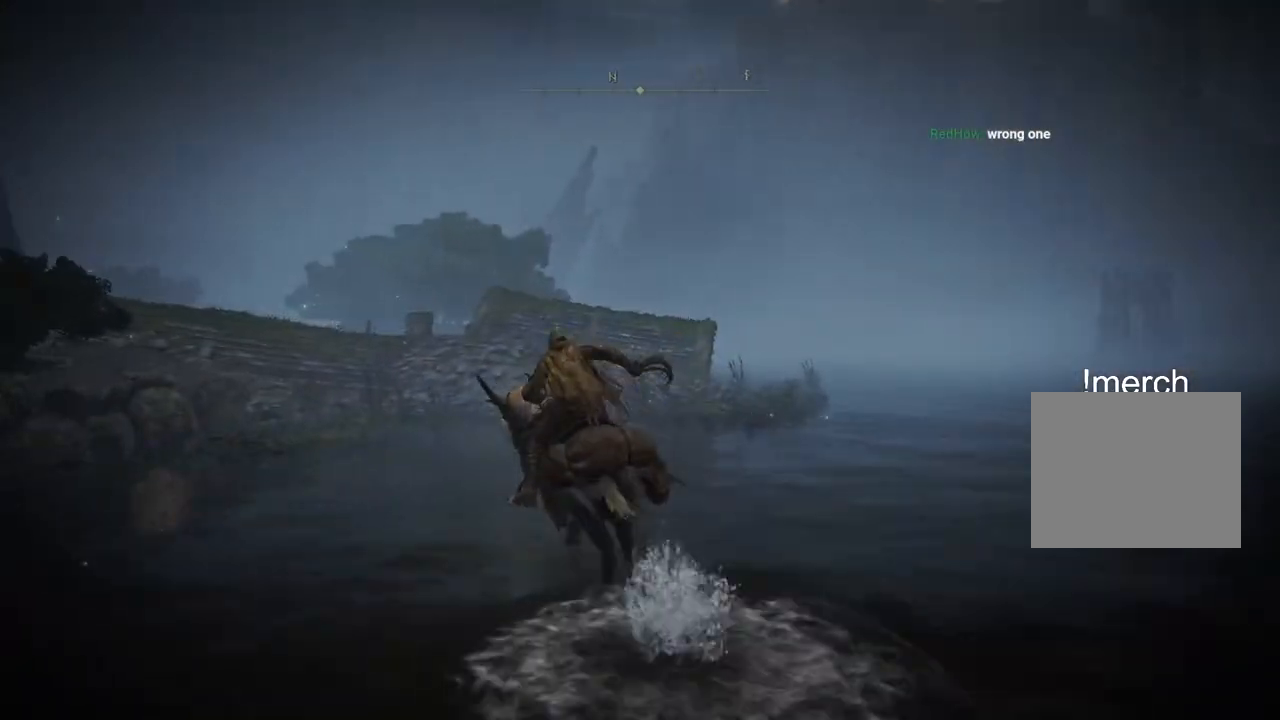
{"buttons": [], "left_stick": "up", "right_stick": "center", "events": []}
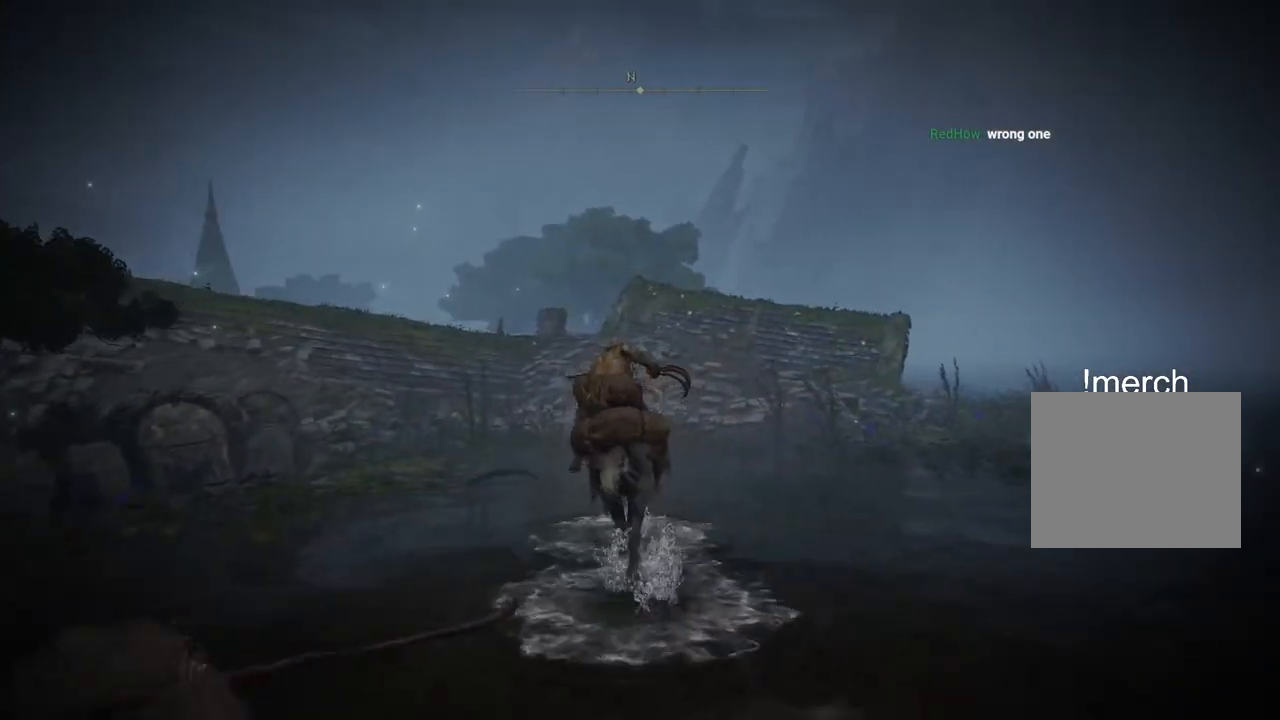
{"buttons": [], "left_stick": "up", "right_stick": "center", "events": []}
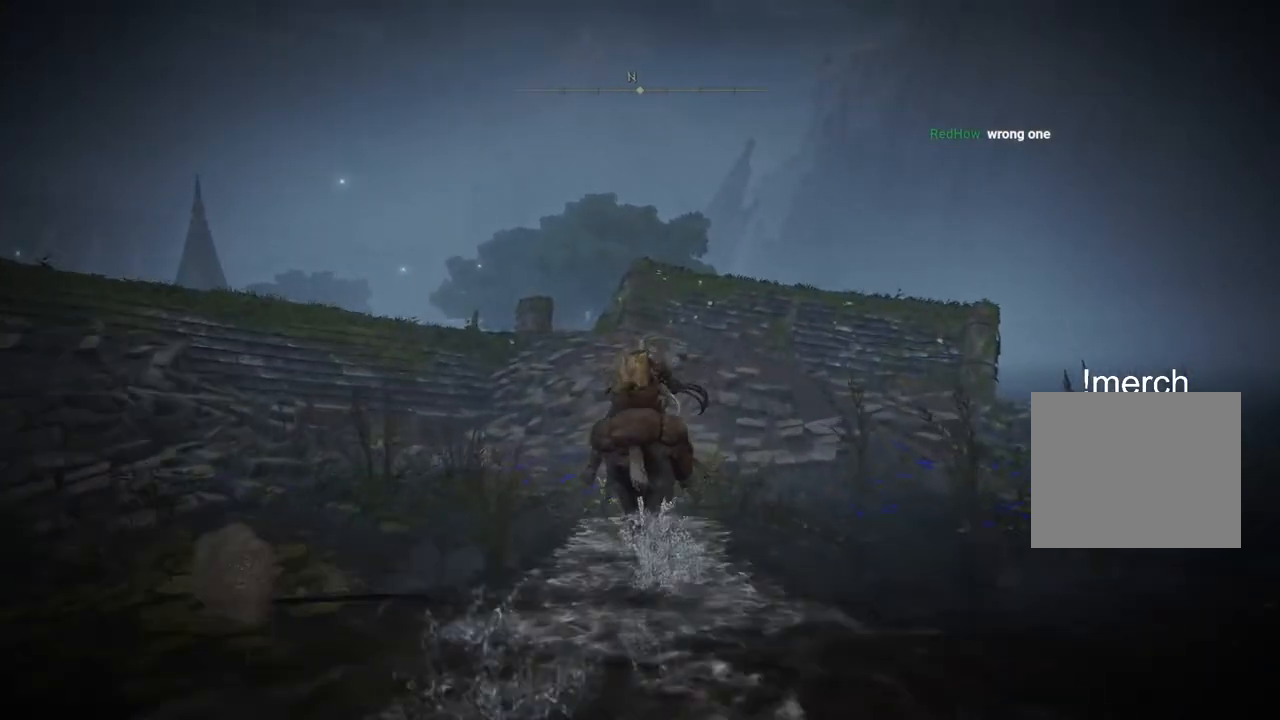
{"buttons": [], "left_stick": "up", "right_stick": "center", "events": []}
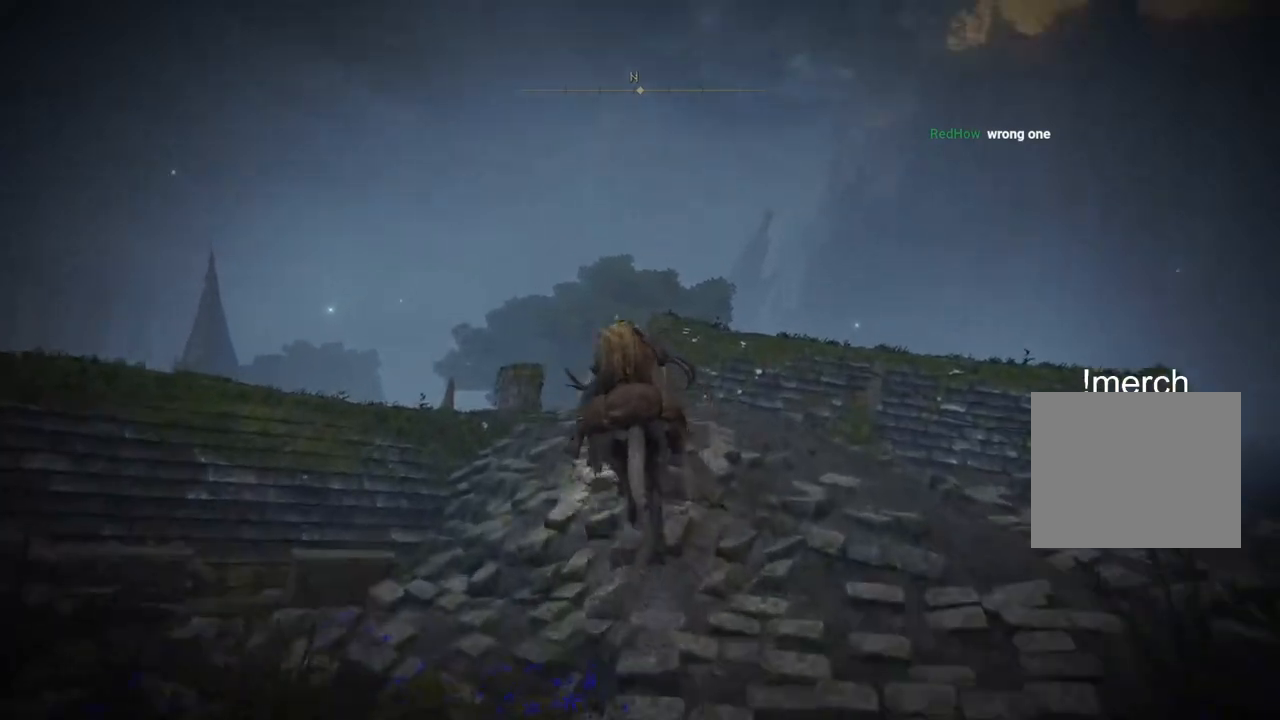
{"buttons": [], "left_stick": "up", "right_stick": "center", "events": []}
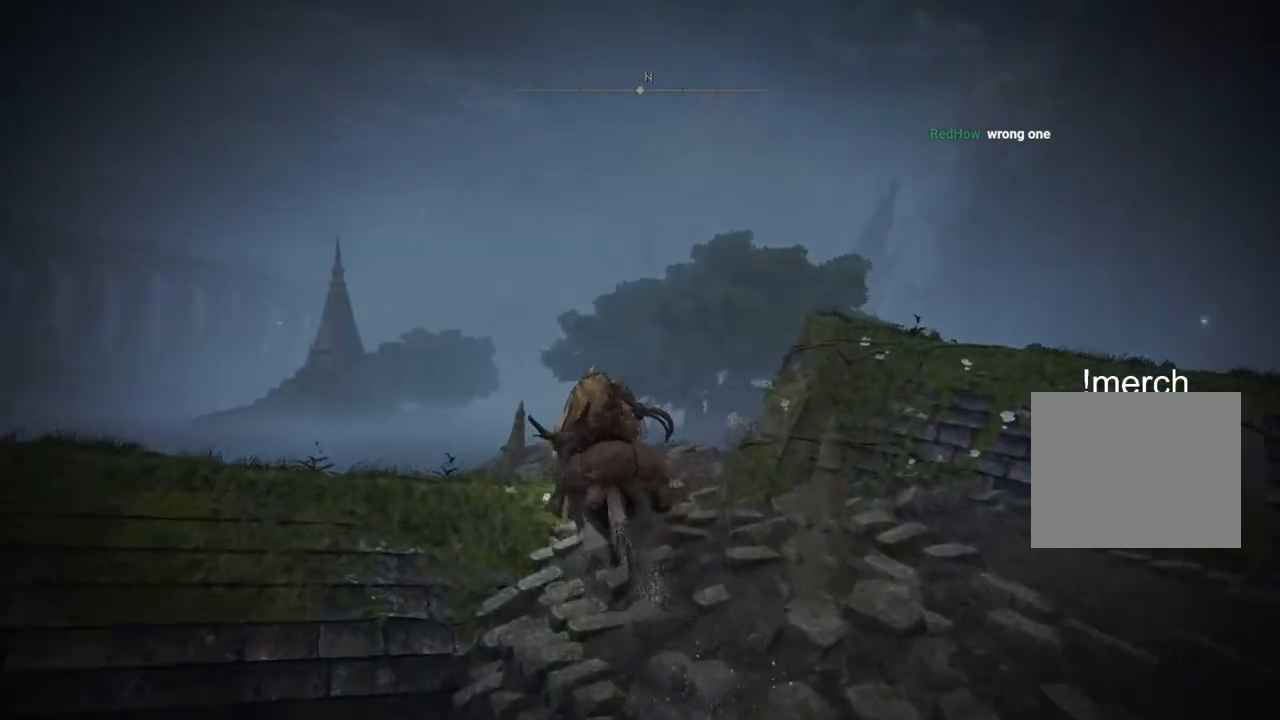
{"buttons": [], "left_stick": "up", "right_stick": "center", "events": [[400, "CROSS", "down"], [500, "CROSS", "up"]]}
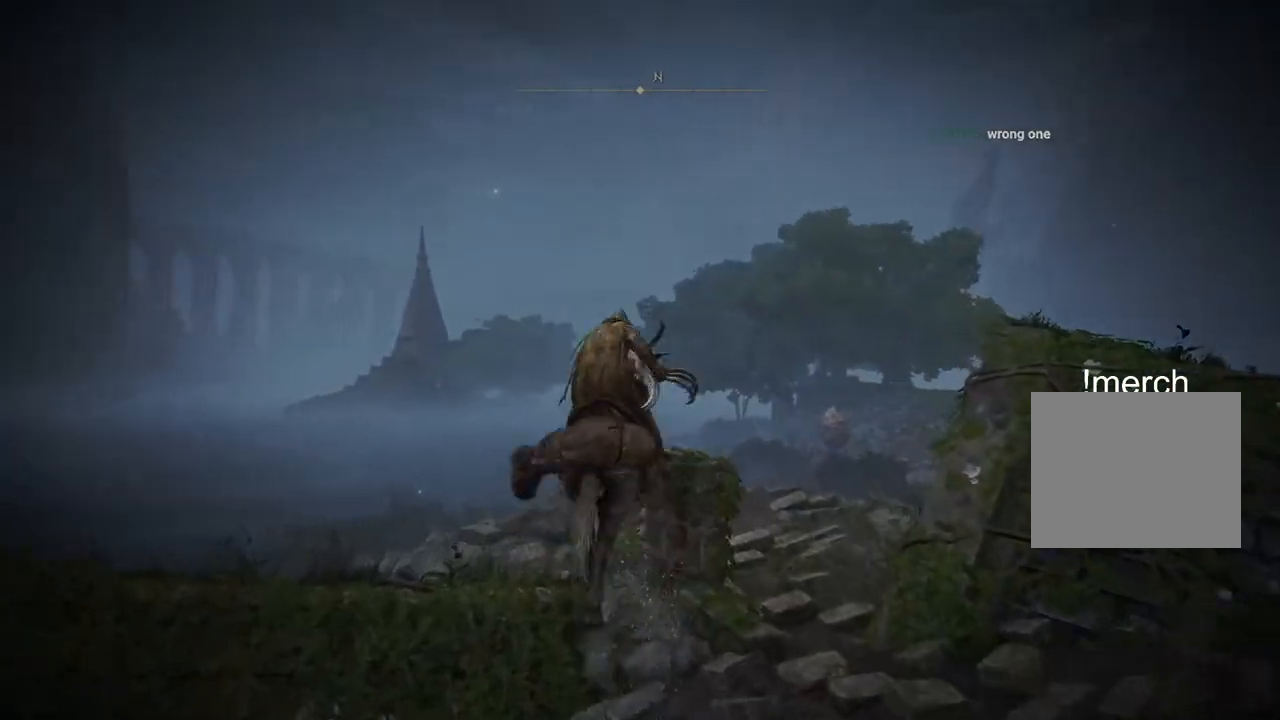
{"buttons": [], "left_stick": "up", "right_stick": "center", "events": []}
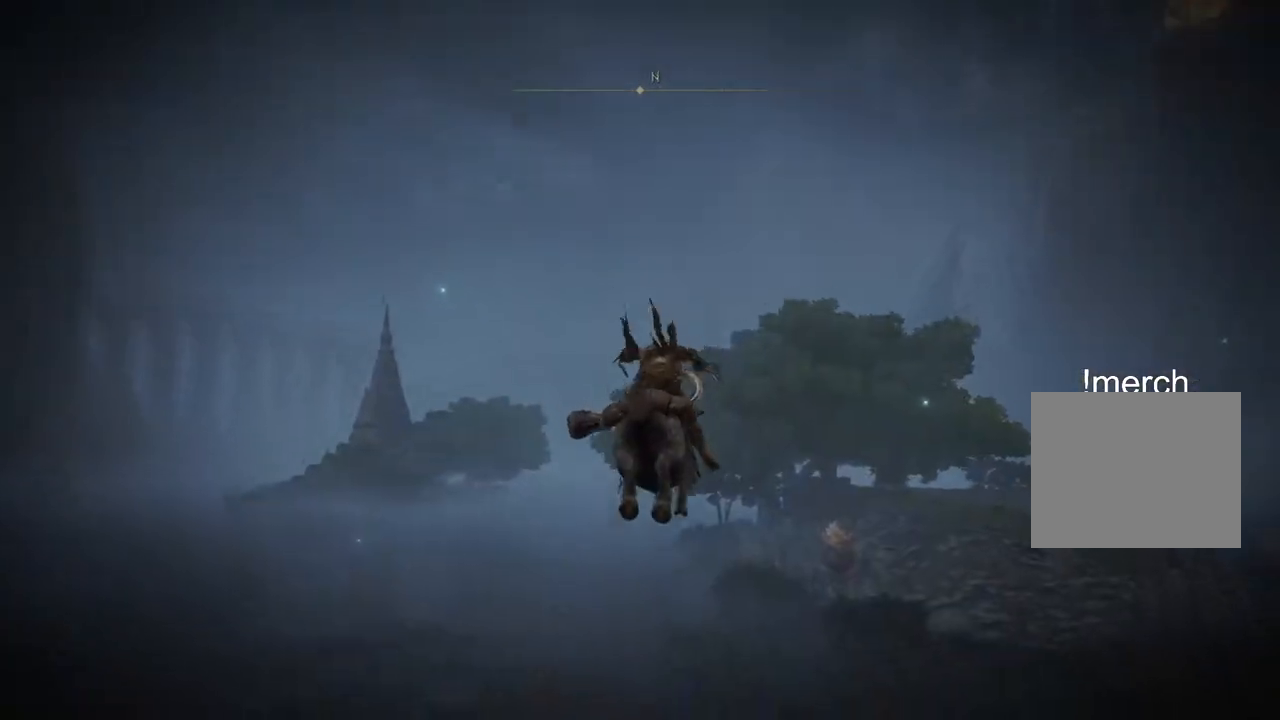
{"buttons": [], "left_stick": "up", "right_stick": "center", "events": [[400, "right_stick", "right"], [500, "right_stick", "center"]]}
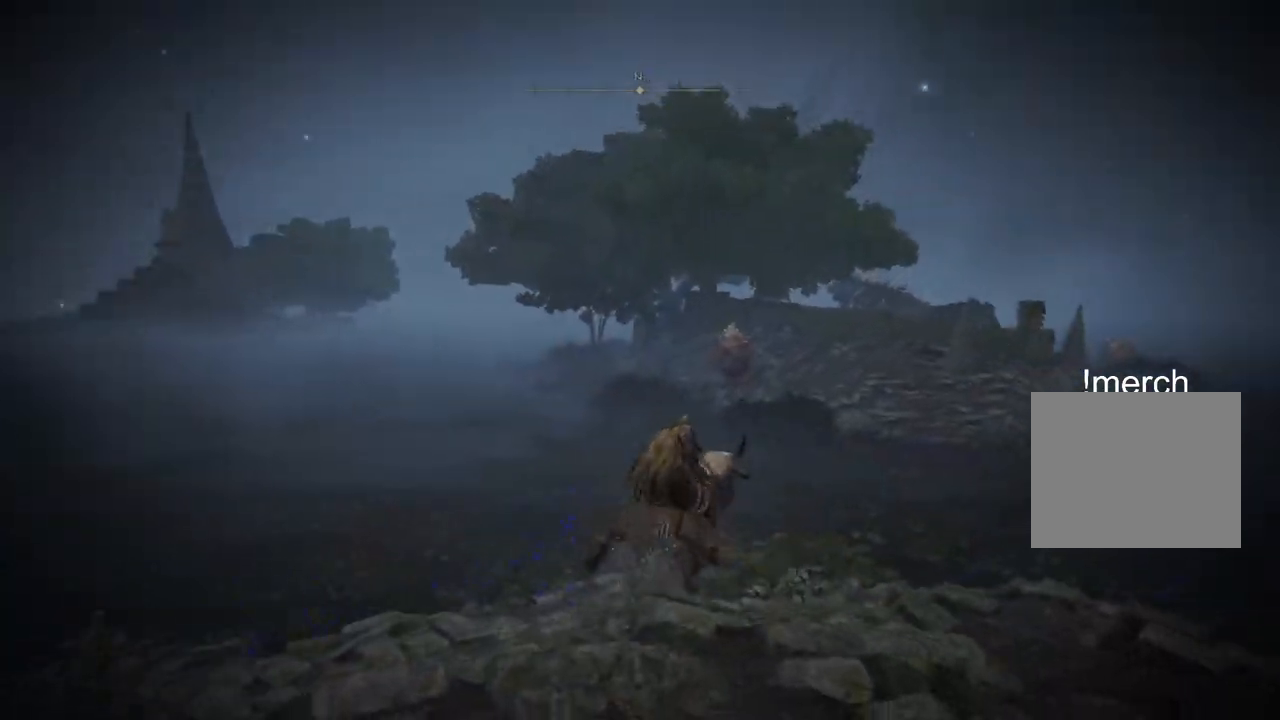
{"buttons": [], "left_stick": "up", "right_stick": "center", "events": []}
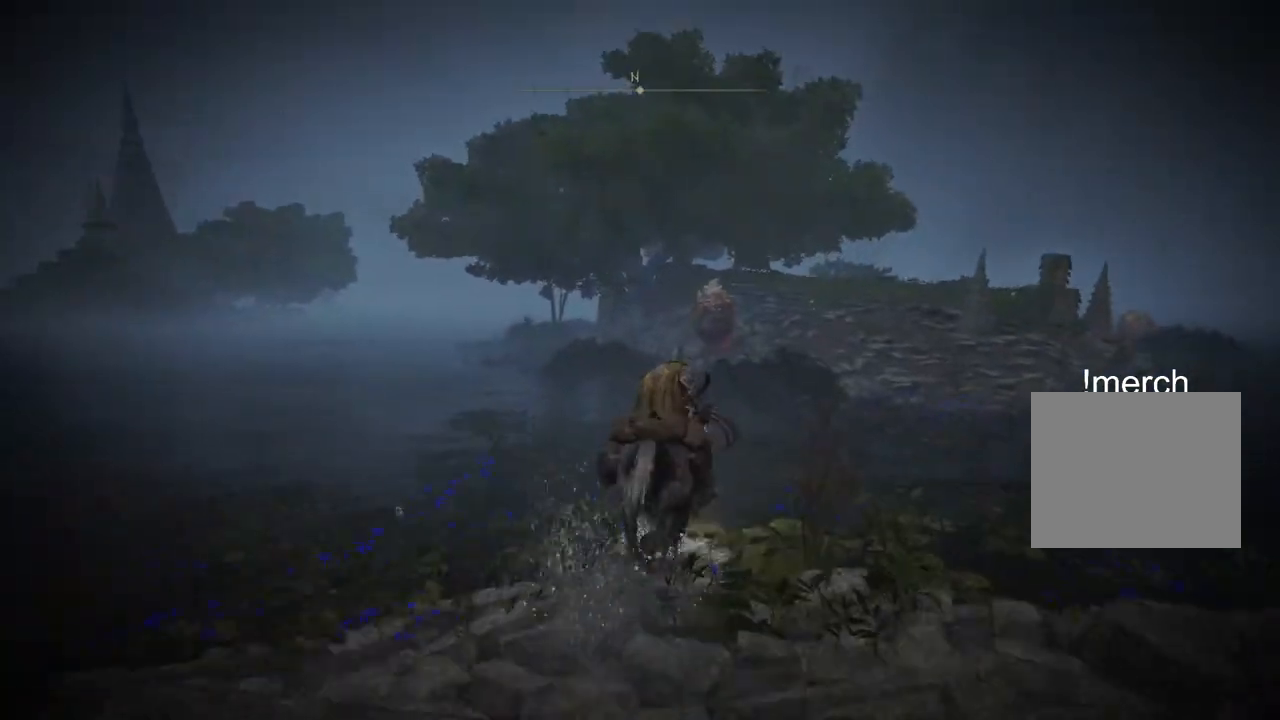
{"buttons": [], "left_stick": "up", "right_stick": "center", "events": []}